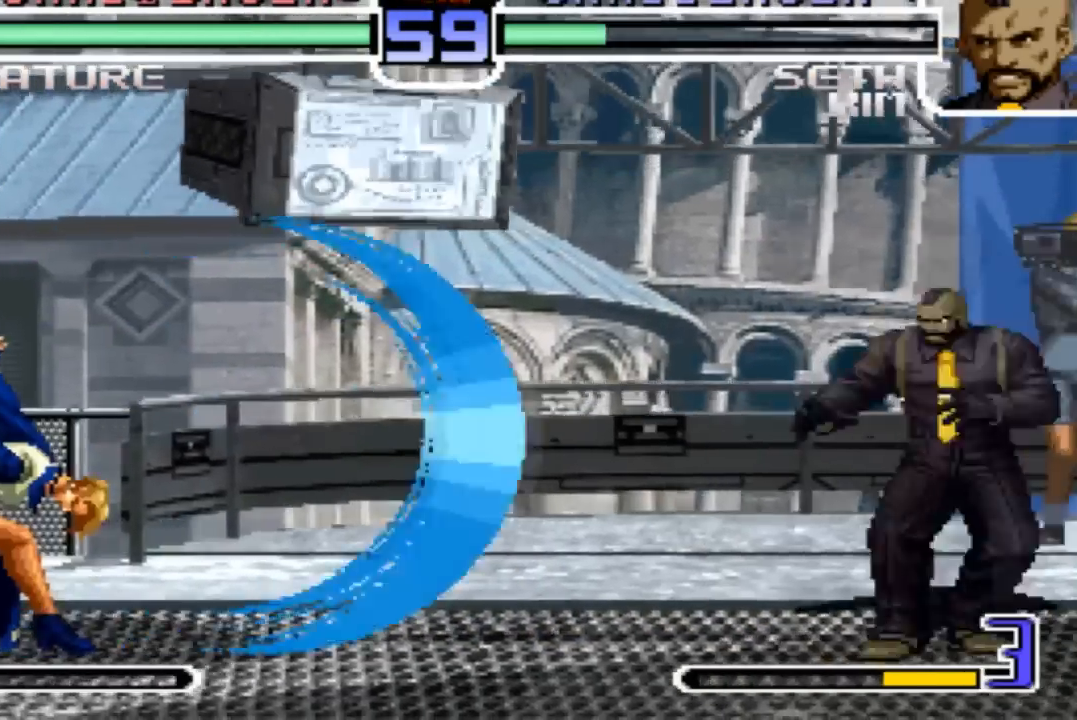
Gameplay with a controller (arcade stick); each line is a JSON object with the inputs held at the frame after it. "events" lists button and stick changes between this image and that frame as [ms after this image, input, new state], when the widget could be followed in between. Not read: L3 R3.
{"buttons": ["R1"], "left_stick": "down-right"}
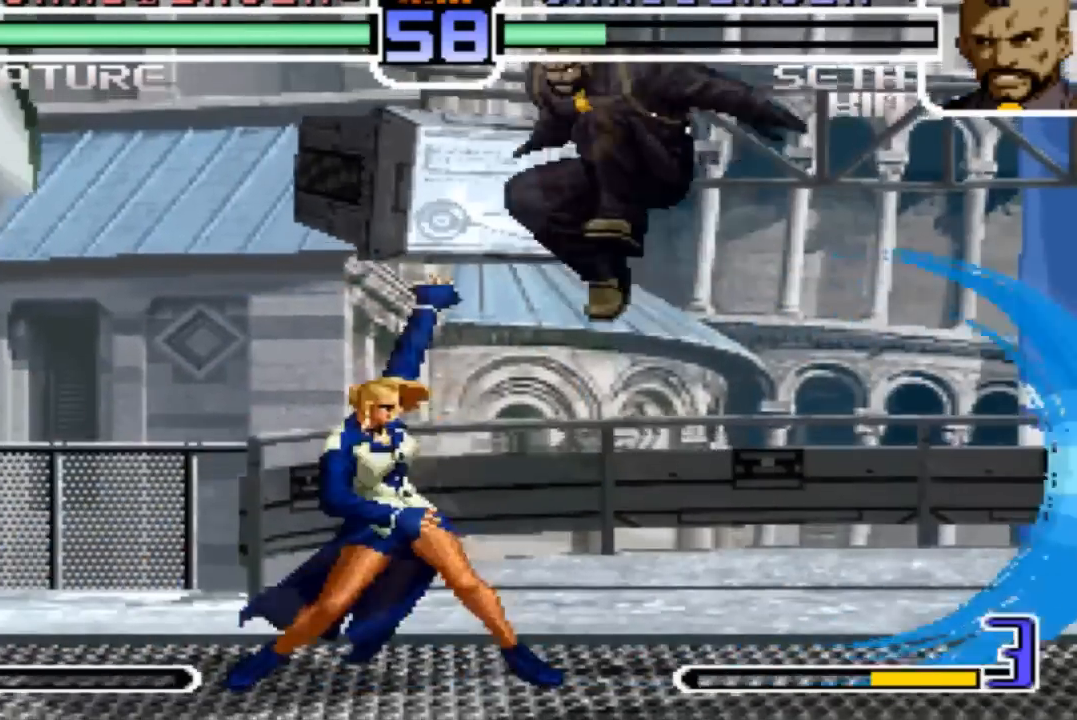
{"buttons": [], "left_stick": "up-left", "events": [[333, "R1", "up"], [333, "left_stick", "center"], [400, "left_stick", "left"], [467, "left_stick", "up-left"]]}
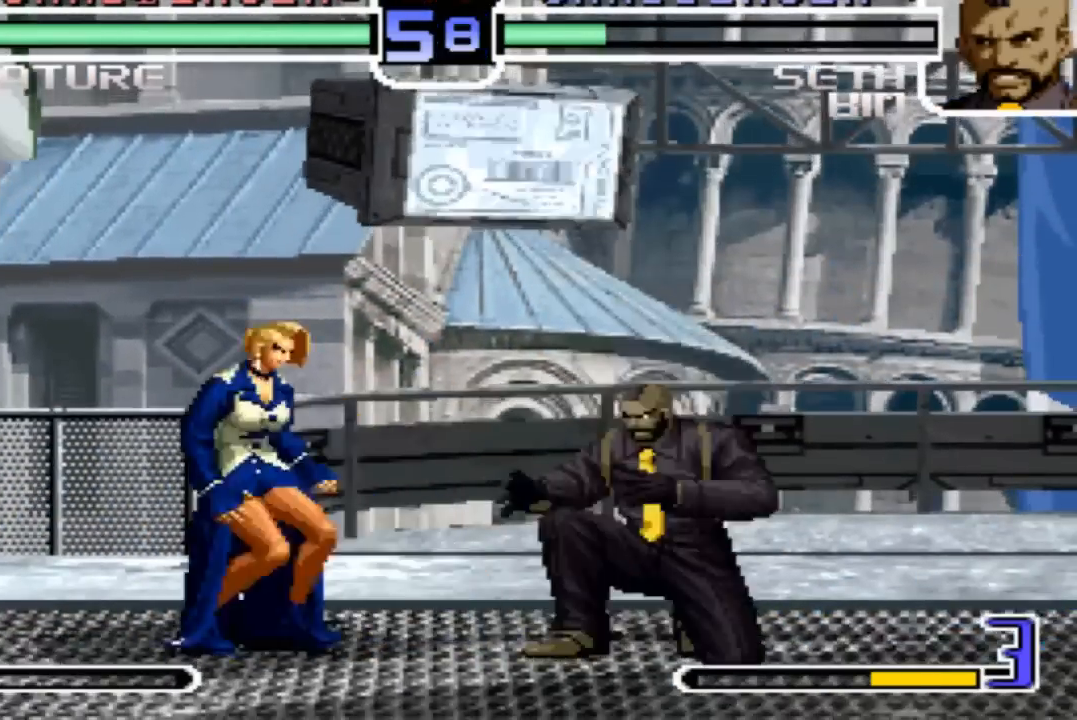
{"buttons": [], "left_stick": "down", "events": [[100, "R1", "down"], [100, "left_stick", "center"], [167, "R1", "up"], [200, "left_stick", "left"], [334, "left_stick", "down"]]}
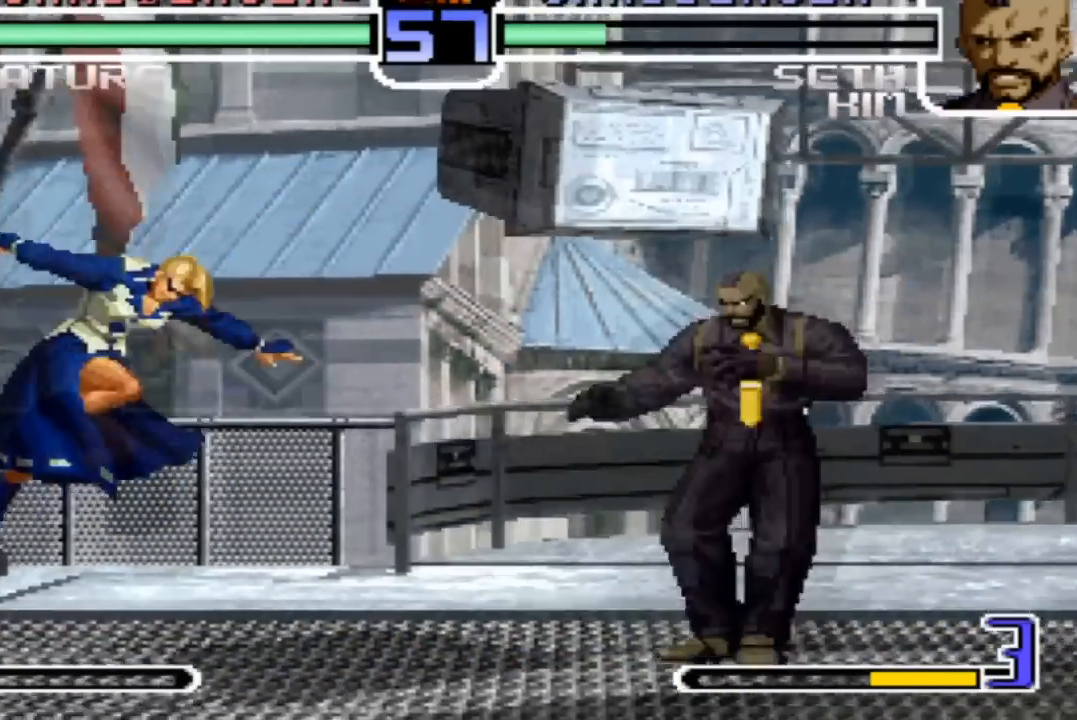
{"buttons": ["SQUARE"], "left_stick": "left", "events": [[66, "left_stick", "left"], [133, "SQUARE", "down"]]}
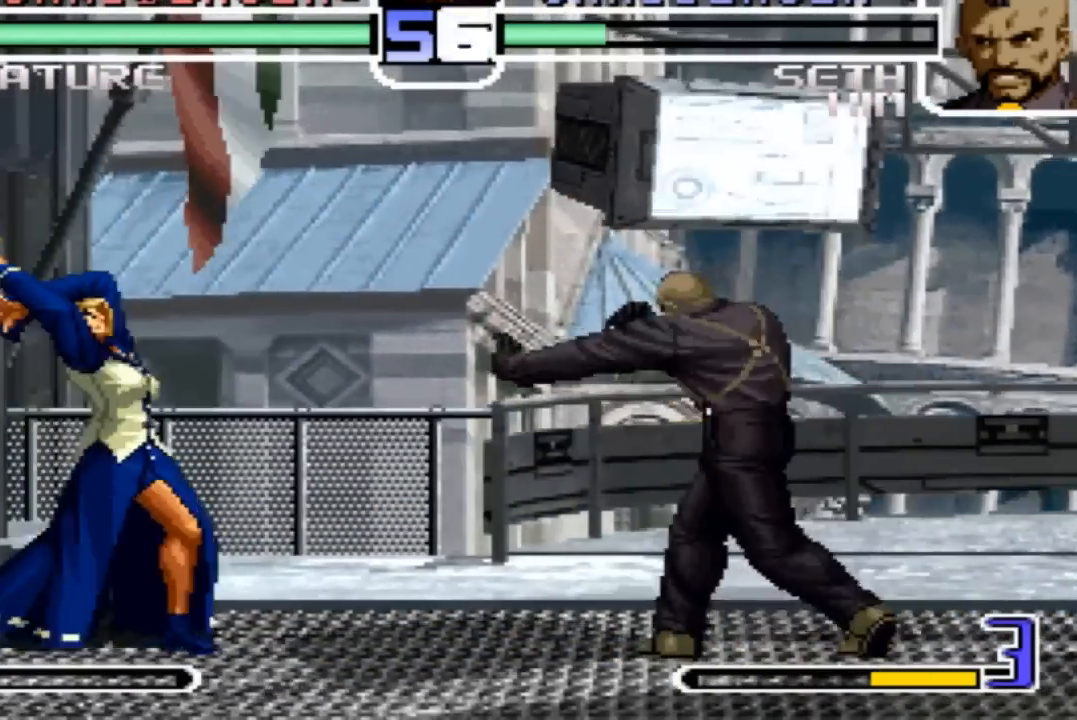
{"buttons": [], "left_stick": "up-right", "events": [[100, "SQUARE", "up"], [300, "left_stick", "center"], [367, "left_stick", "down-right"], [434, "left_stick", "up-right"]]}
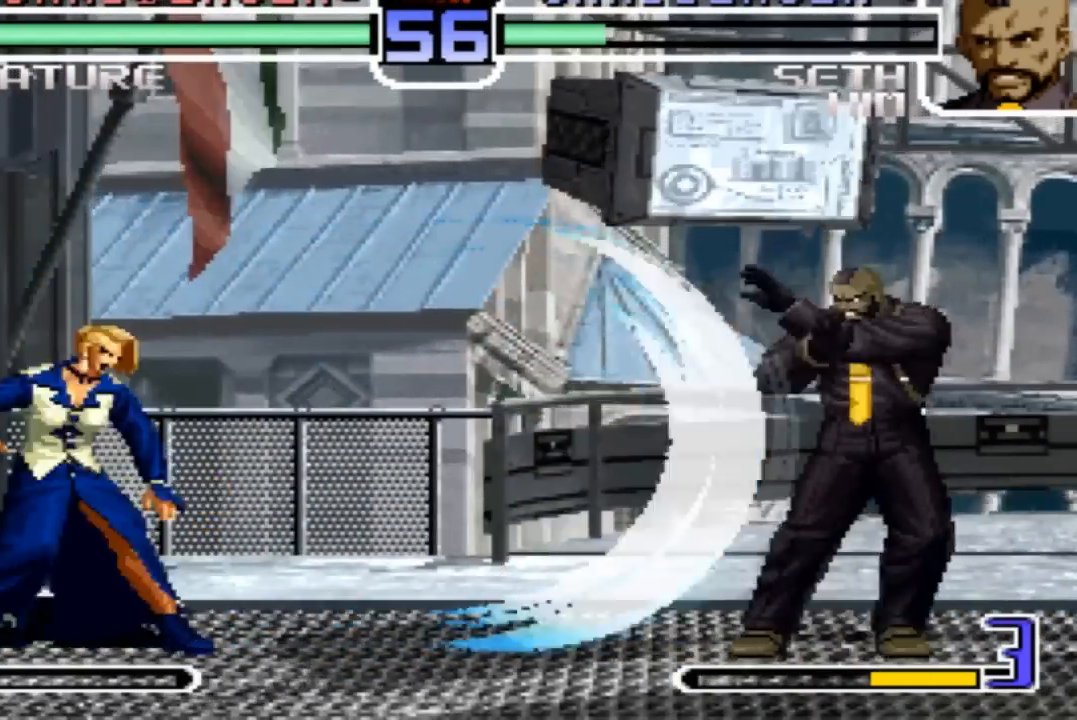
{"buttons": [], "left_stick": "down", "events": [[133, "left_stick", "right"], [233, "CROSS", "down"], [233, "R1", "down"], [233, "left_stick", "center"], [367, "CROSS", "up"], [367, "R1", "up"], [500, "left_stick", "down"]]}